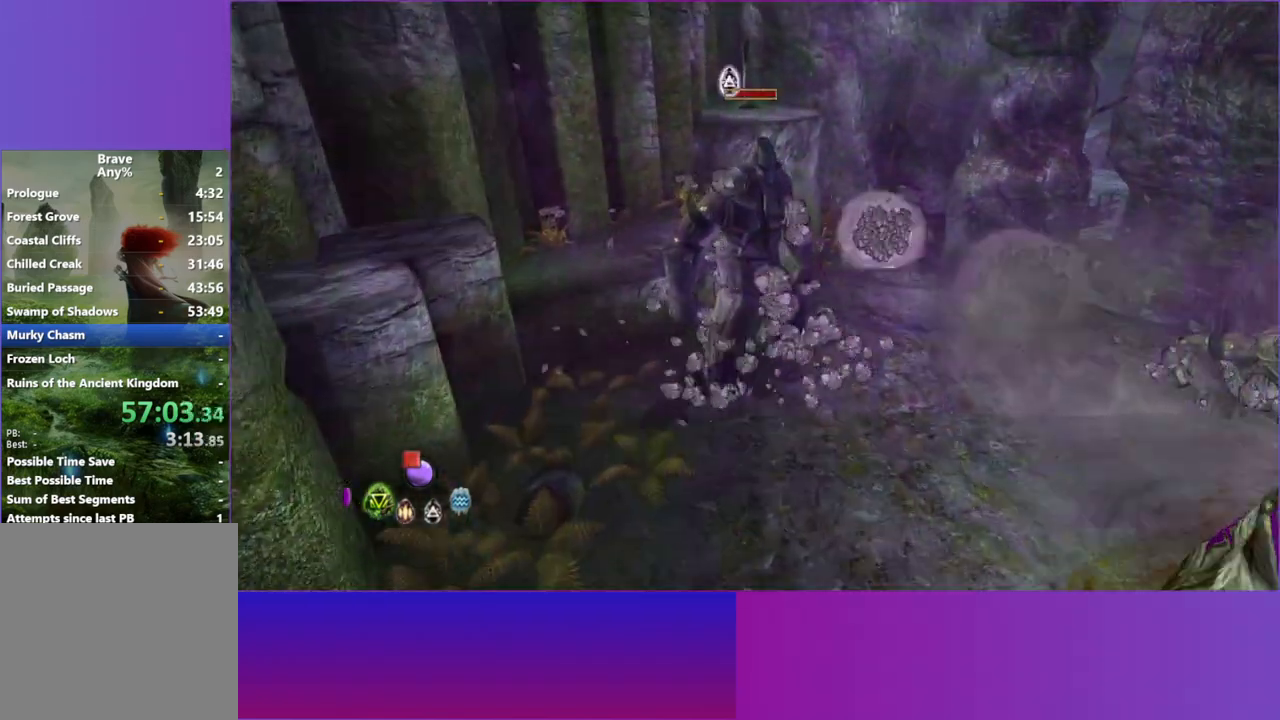
Gameplay with a controller (Xbox layout); each line is a JSON object with the inputs held at the frame after it. "events" lists button and stick changes between this image and that frame as [ms after this image, input, new state], when the widget could be followed in between. Not read: HOME L3 R3.
{"buttons": [], "left_stick": "down", "right_stick": "up", "events": [[100, "left_stick", "down-right"], [133, "right_stick", "up"], [150, "left_stick", "down"], [217, "right_stick", "up-right"], [500, "right_stick", "up"]]}
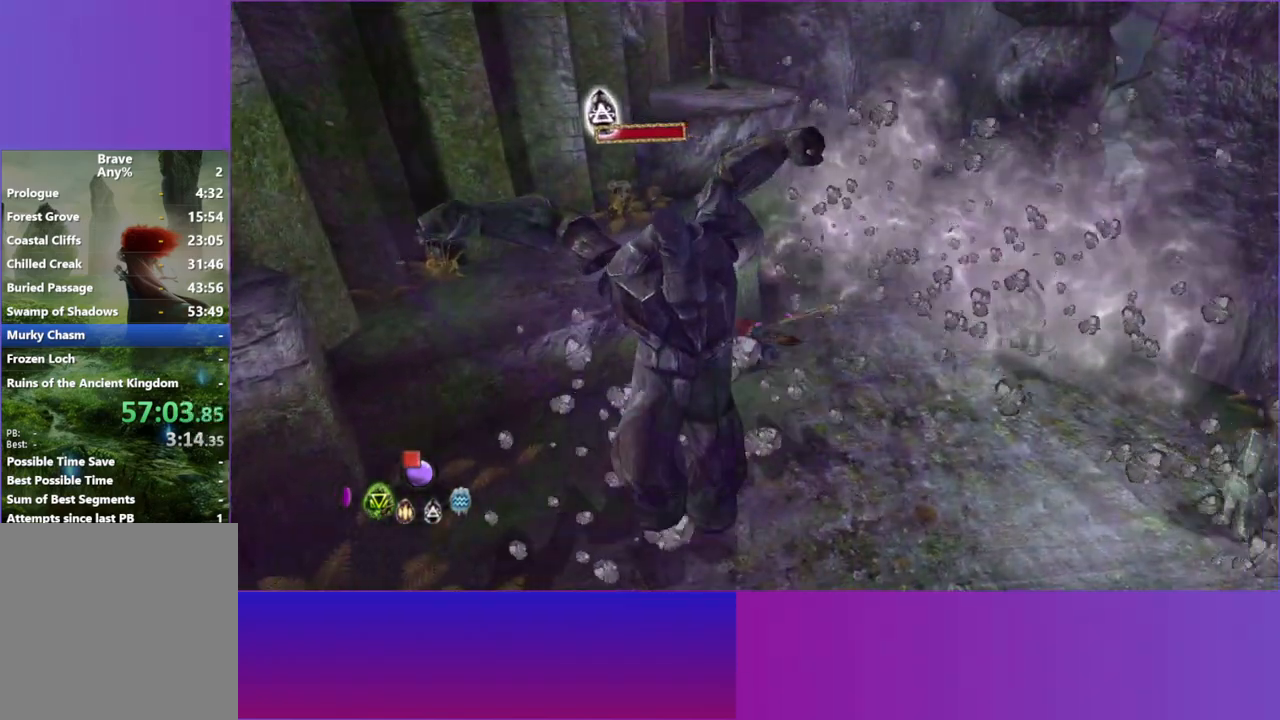
{"buttons": [], "left_stick": "down", "right_stick": "up-left", "events": [[17, "right_stick", "up-left"], [67, "L1", "down"], [183, "L1", "up"], [317, "R1", "down"], [467, "R1", "up"]]}
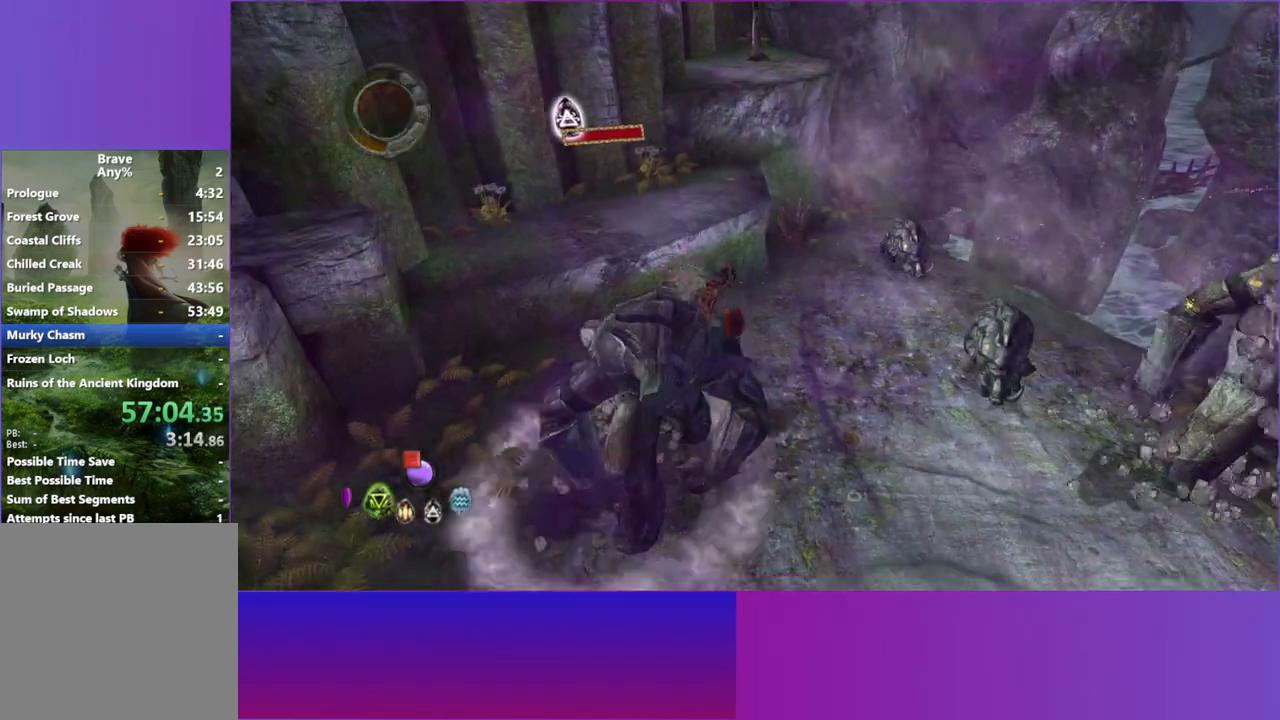
{"buttons": [], "left_stick": "down", "right_stick": "up-left", "events": [[133, "R1", "down"], [267, "R1", "up"], [383, "R1", "down"], [500, "R1", "up"]]}
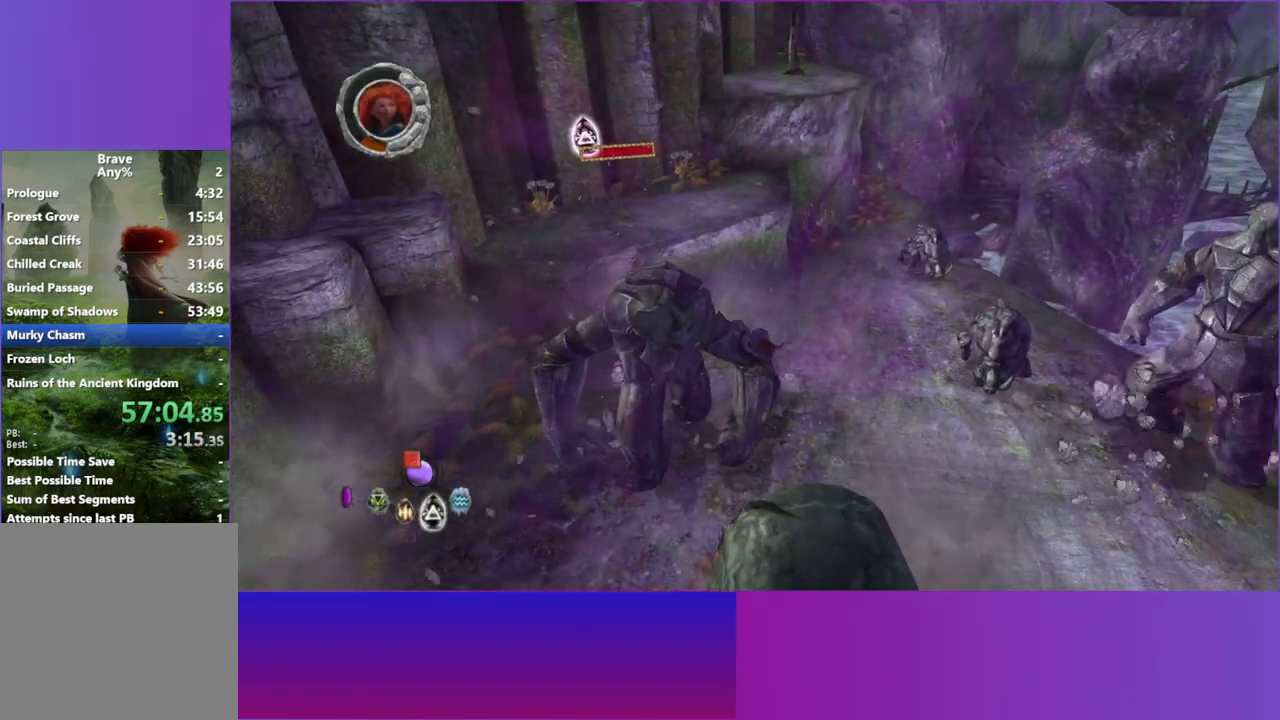
{"buttons": [], "left_stick": "down-left", "right_stick": "up-right", "events": [[150, "right_stick", "up"], [267, "left_stick", "down-left"], [283, "X", "down"], [283, "right_stick", "up-right"], [400, "X", "up"]]}
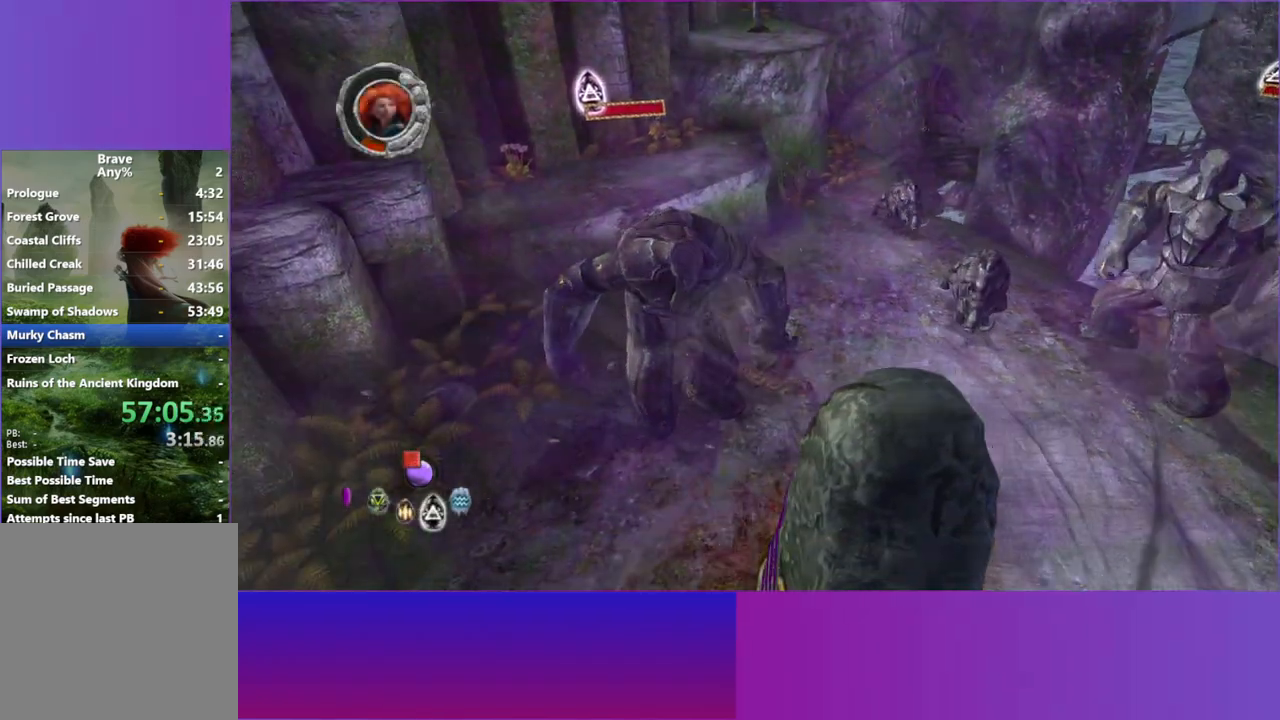
{"buttons": [], "left_stick": "down-left", "right_stick": "up-right", "events": [[50, "right_stick", "up"], [183, "B", "down"], [300, "B", "up"], [433, "right_stick", "up-right"]]}
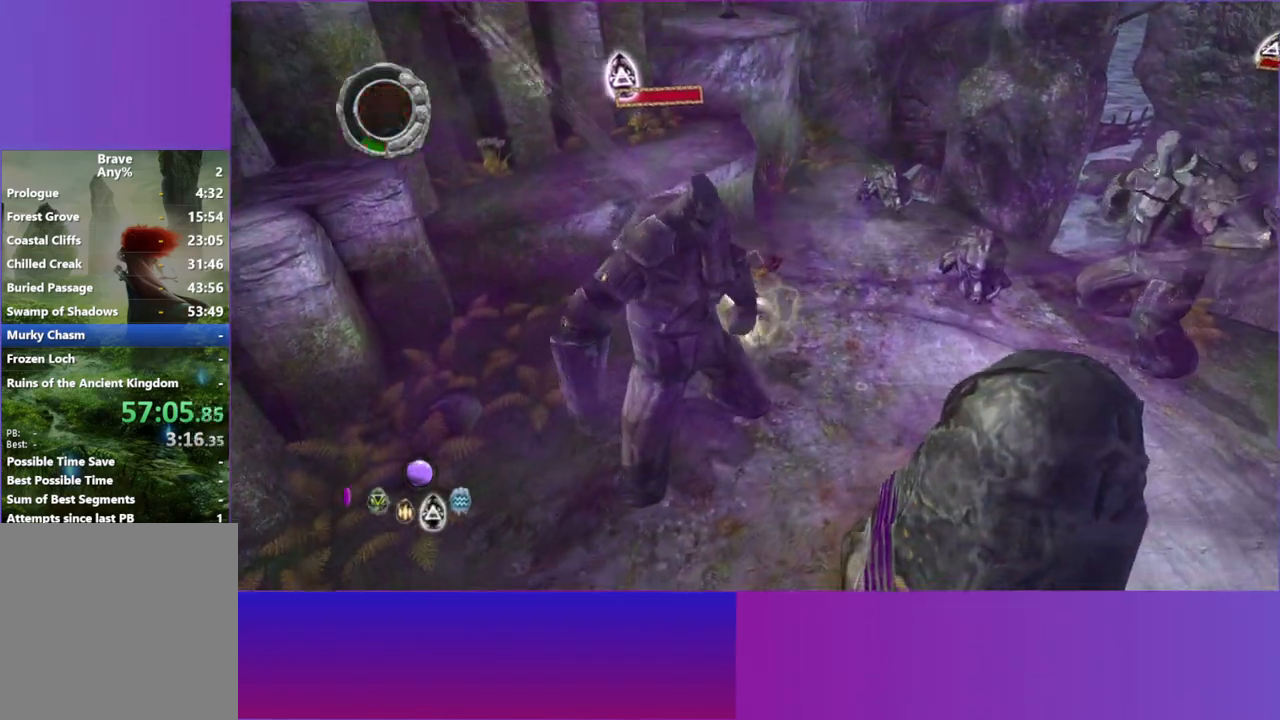
{"buttons": [], "left_stick": "down-left", "right_stick": "right", "events": [[83, "right_stick", "right"], [167, "B", "down"], [183, "right_stick", "down-right"], [267, "B", "up"], [417, "right_stick", "right"]]}
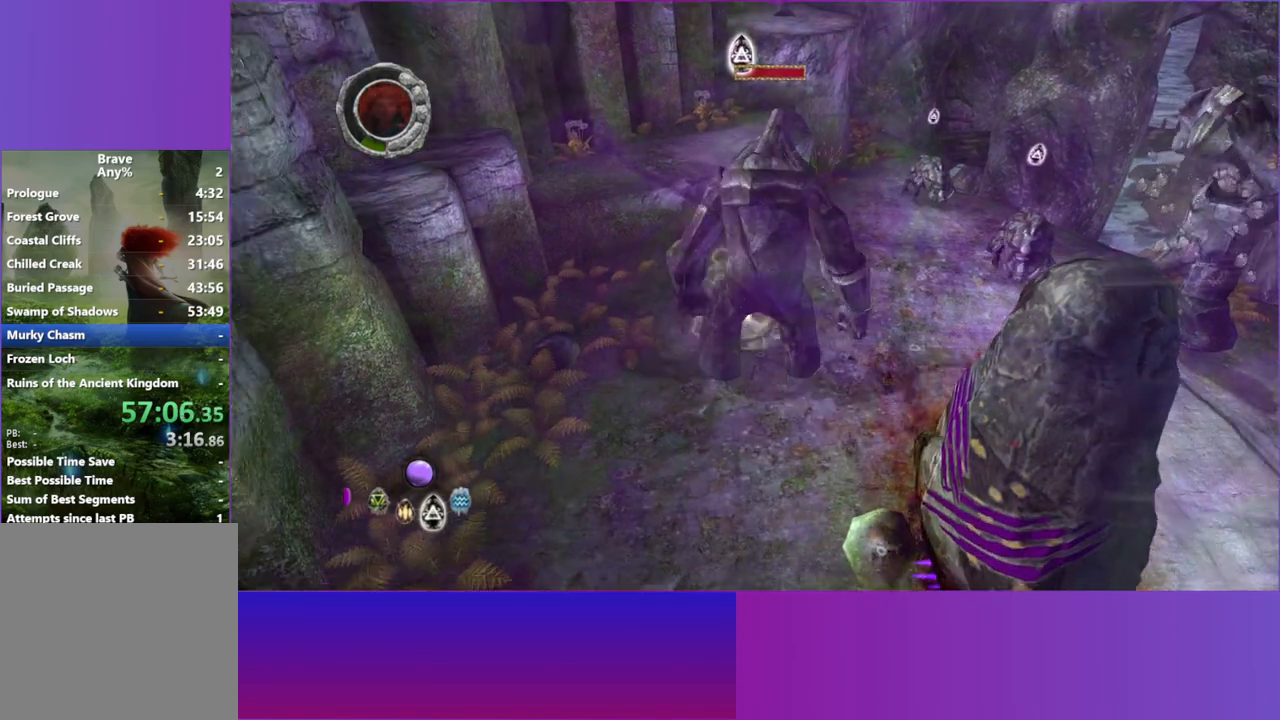
{"buttons": [], "left_stick": "down", "right_stick": "right", "events": [[167, "left_stick", "down"]]}
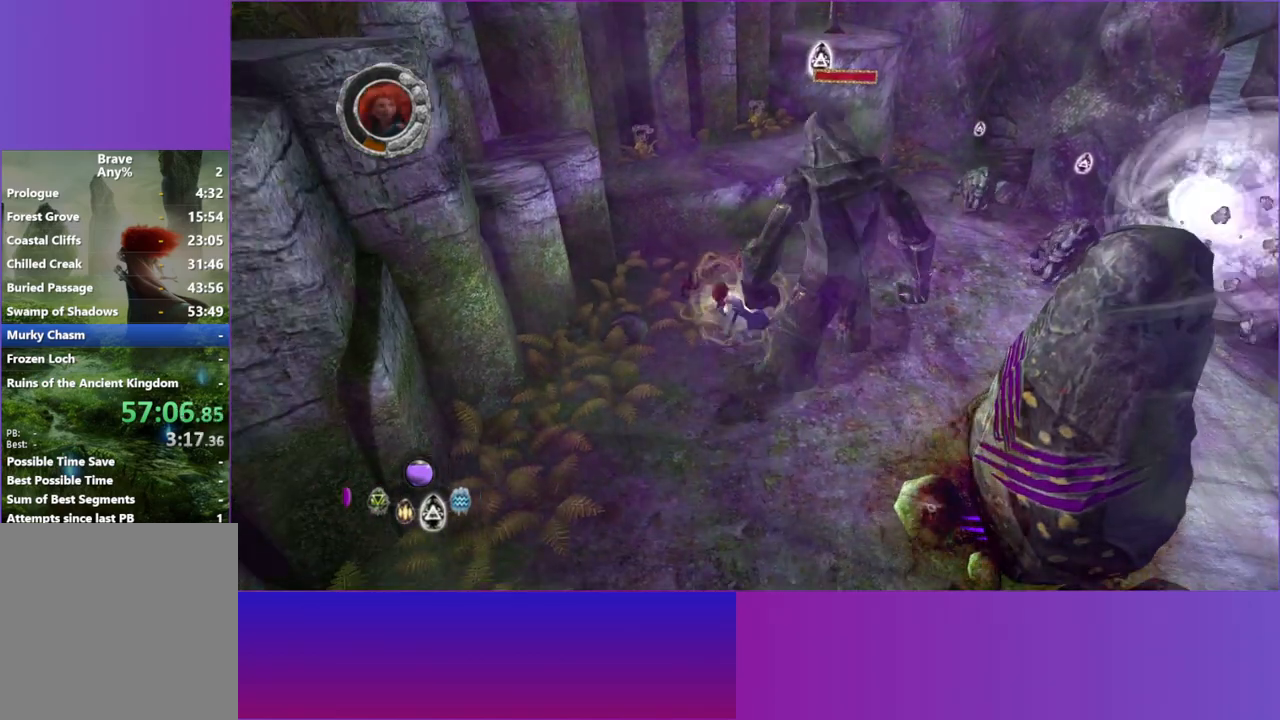
{"buttons": [], "left_stick": "down", "right_stick": "right", "events": [[300, "A", "down"], [467, "A", "up"]]}
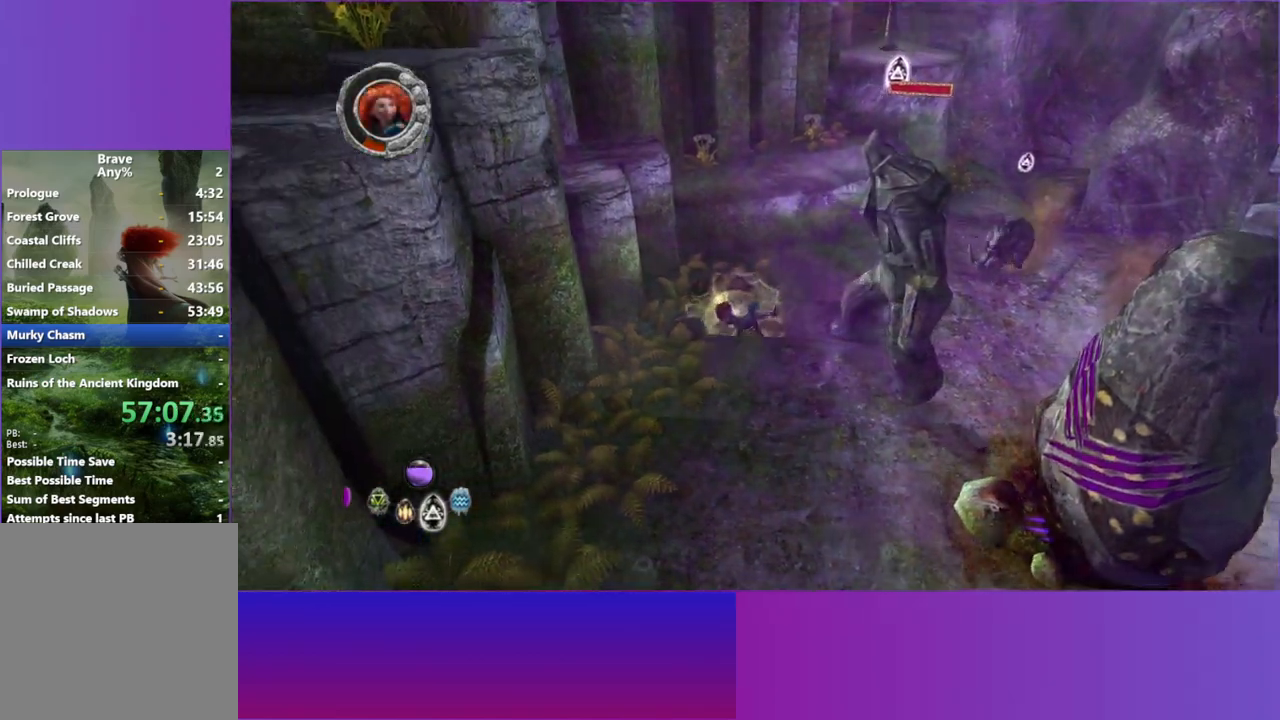
{"buttons": ["A"], "left_stick": "down", "right_stick": "right", "events": [[167, "A", "down"], [267, "A", "up"], [483, "A", "down"]]}
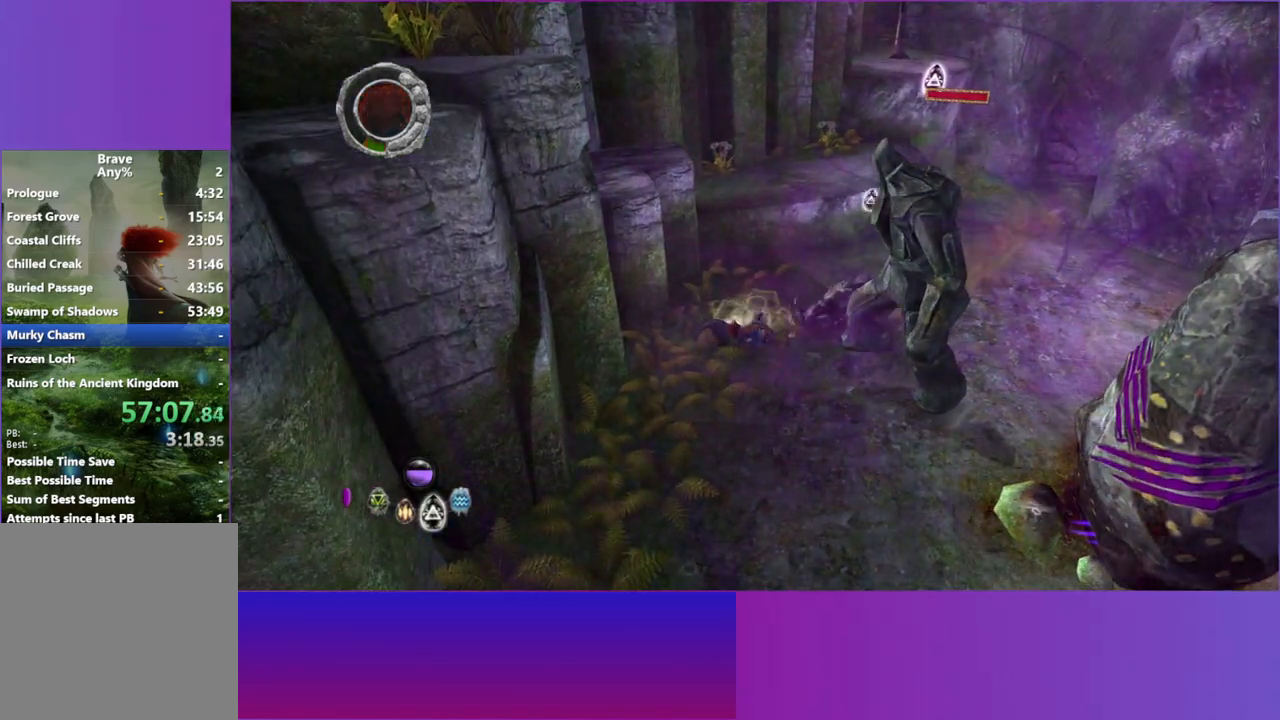
{"buttons": [], "left_stick": "down", "right_stick": "right", "events": [[100, "A", "up"], [183, "A", "down"], [300, "A", "up"], [383, "A", "down"], [483, "A", "up"]]}
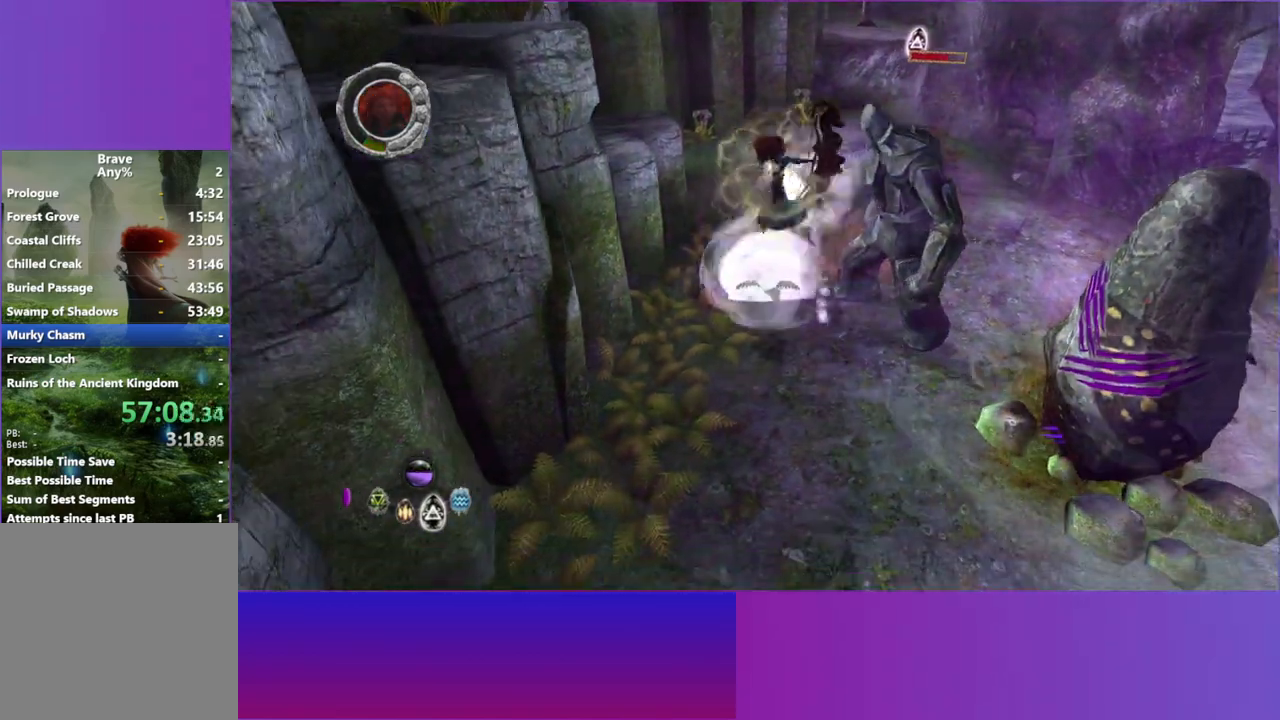
{"buttons": [], "left_stick": "right", "right_stick": "up-right", "events": [[33, "left_stick", "right"], [133, "right_stick", "up-right"], [250, "left_stick", "up-right"], [483, "left_stick", "right"]]}
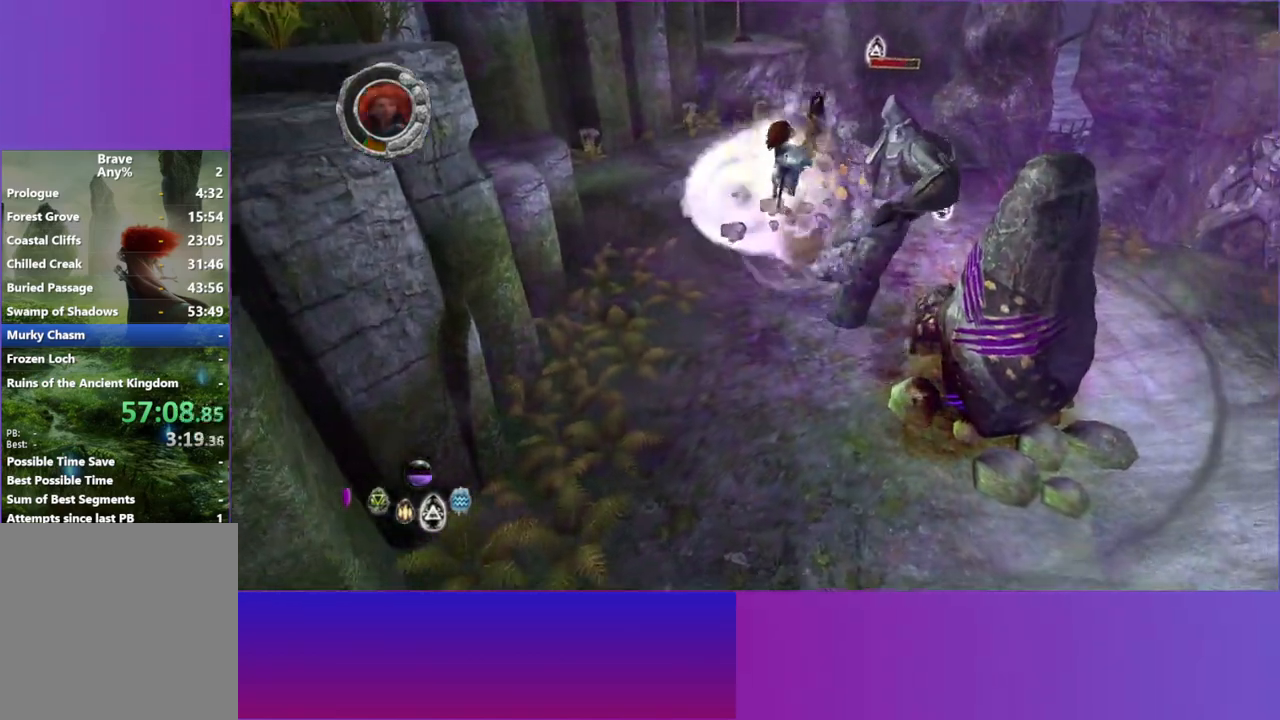
{"buttons": [], "left_stick": "up-right", "right_stick": "up-right", "events": [[350, "left_stick", "up-right"]]}
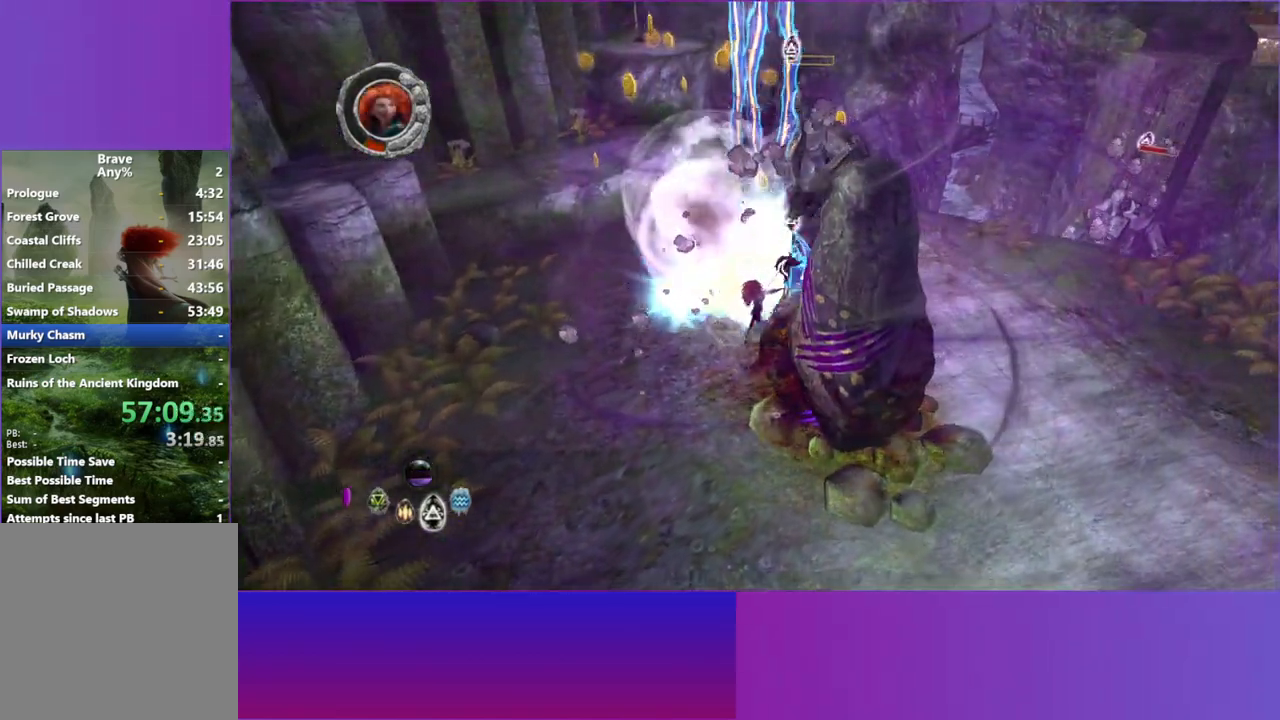
{"buttons": [], "left_stick": "up-right", "right_stick": "up-right", "events": [[100, "left_stick", "down"], [250, "left_stick", "up-right"]]}
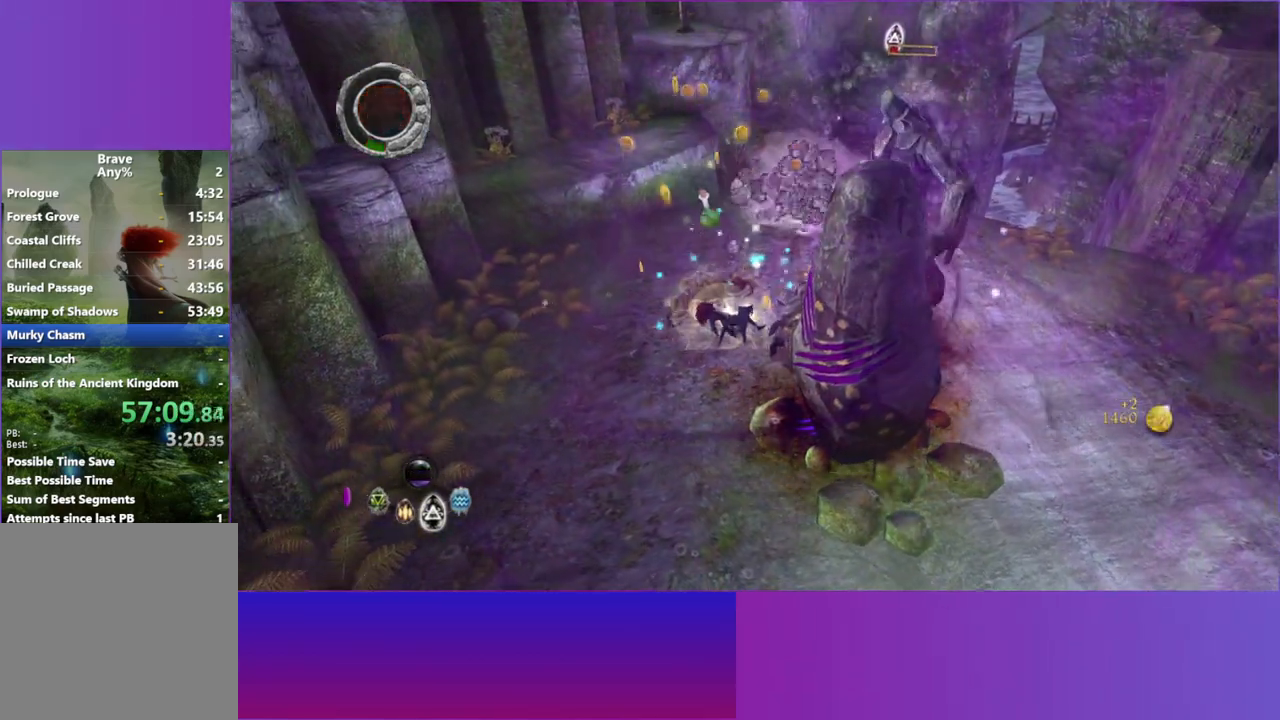
{"buttons": [], "left_stick": "right", "right_stick": "right", "events": [[233, "right_stick", "right"], [300, "A", "down"], [417, "A", "up"], [500, "left_stick", "right"]]}
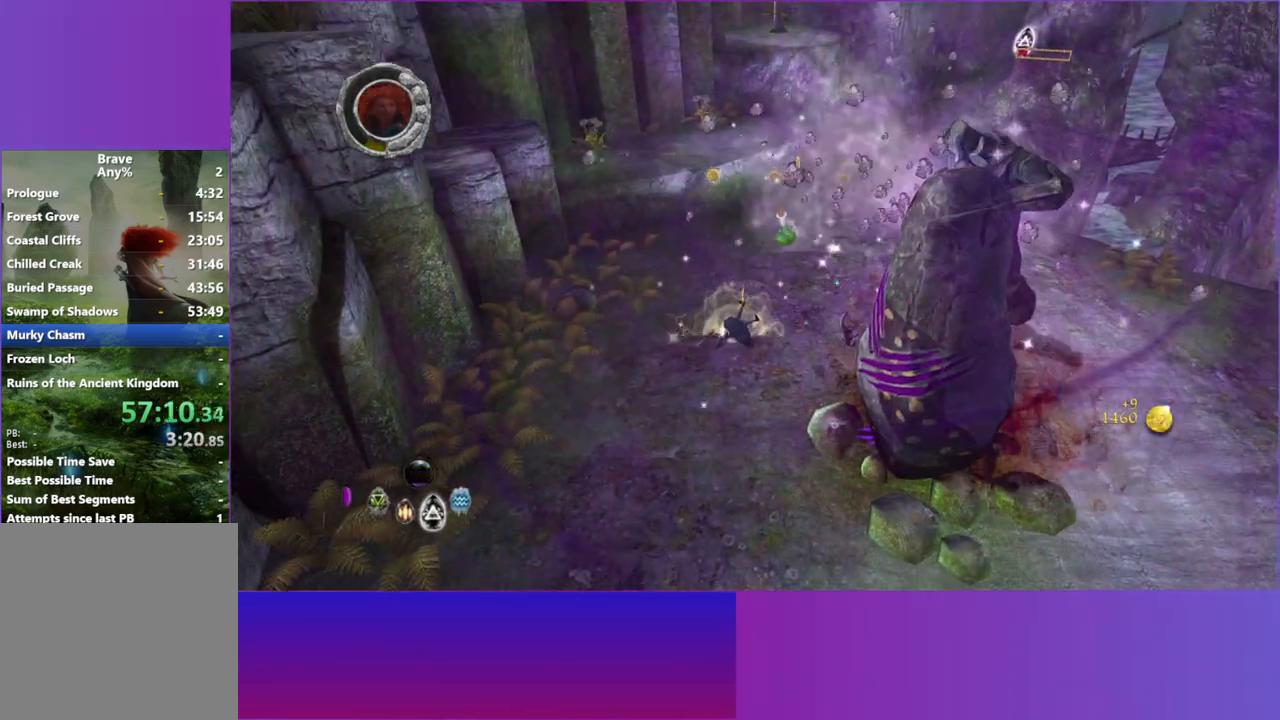
{"buttons": [], "left_stick": "right", "right_stick": "right", "events": [[133, "A", "down"], [233, "A", "up"], [350, "A", "down"], [450, "A", "up"]]}
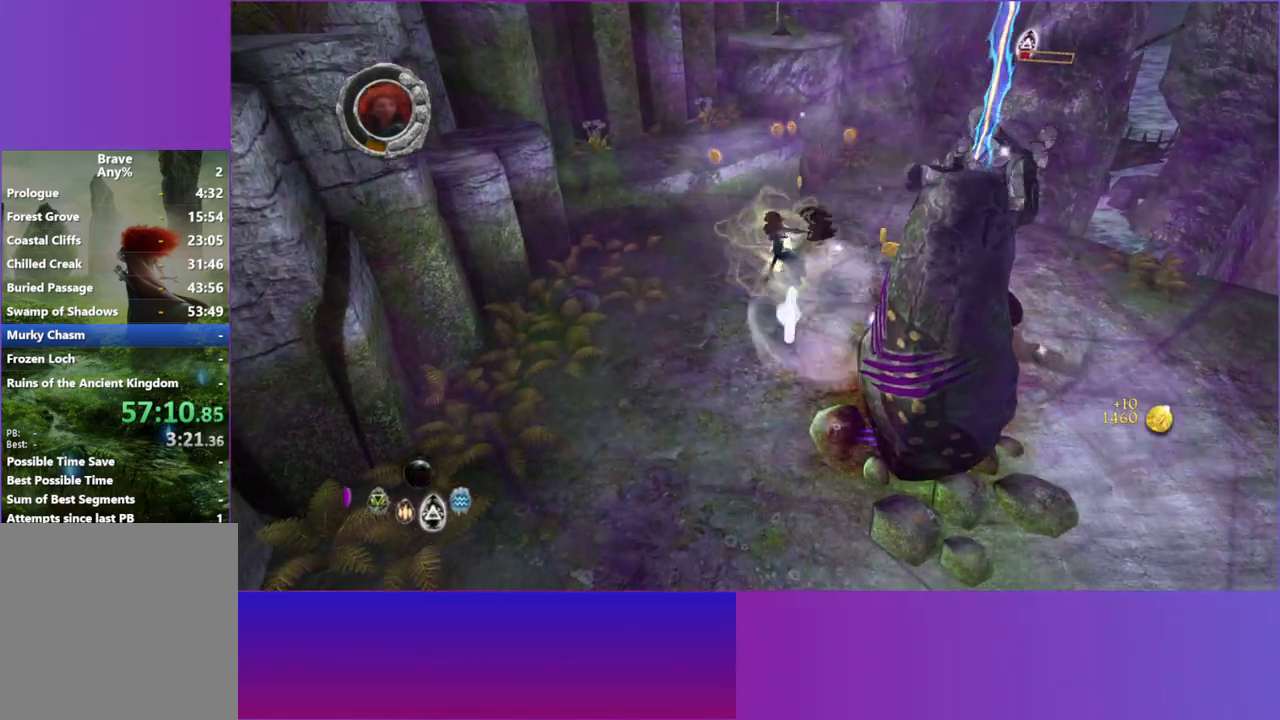
{"buttons": [], "left_stick": "up-right", "right_stick": "up-right", "events": [[67, "A", "down"], [167, "A", "up"], [233, "left_stick", "up-right"], [317, "right_stick", "up-right"]]}
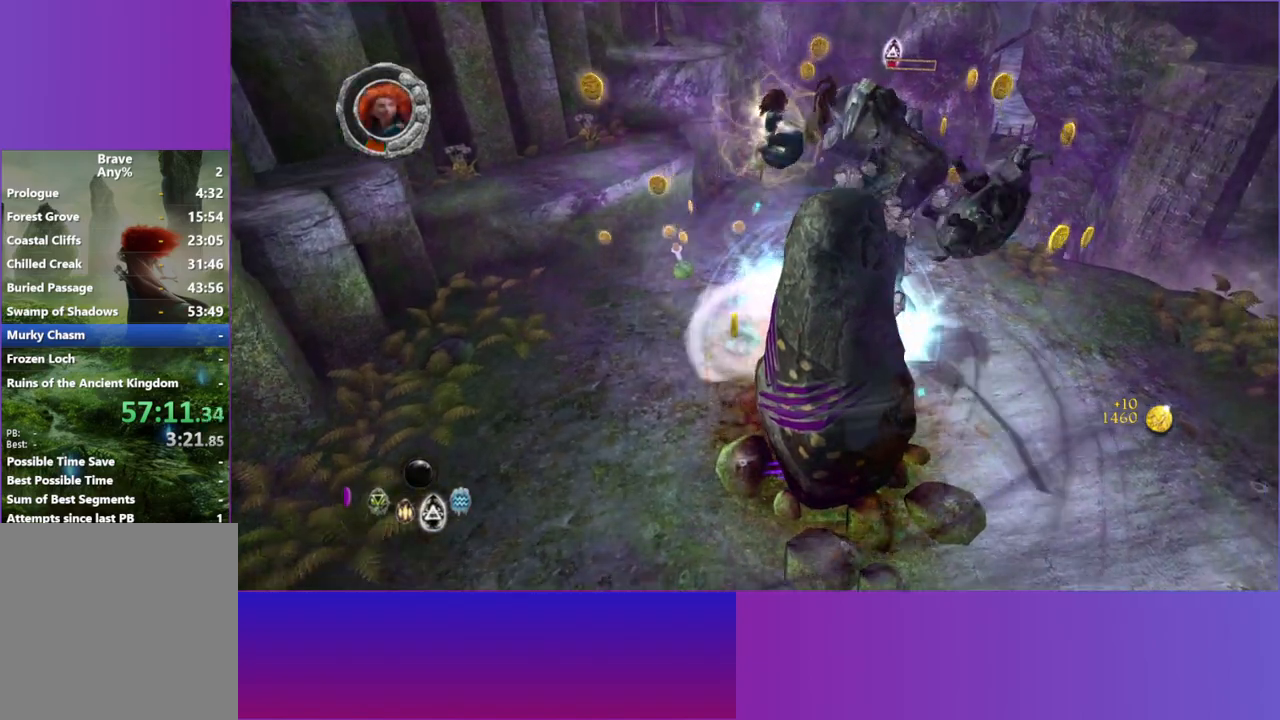
{"buttons": ["X"], "left_stick": "center", "right_stick": "up-right", "events": [[417, "X", "down"], [417, "left_stick", "down-right"], [500, "left_stick", "center"]]}
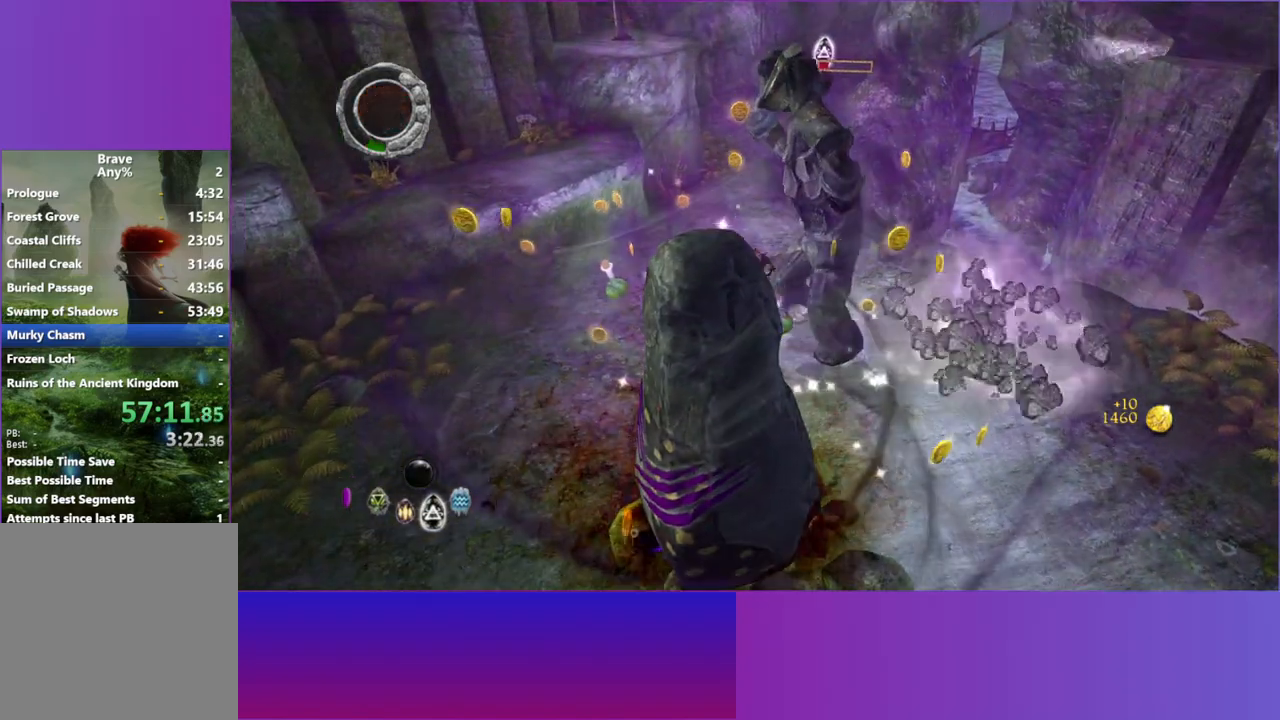
{"buttons": ["X"], "left_stick": "up-right", "right_stick": "center", "events": [[17, "left_stick", "up"], [50, "X", "up"], [133, "X", "down"], [150, "left_stick", "right"], [167, "right_stick", "center"], [217, "X", "up"], [317, "X", "down"], [383, "X", "up"], [400, "left_stick", "up-right"], [500, "X", "down"]]}
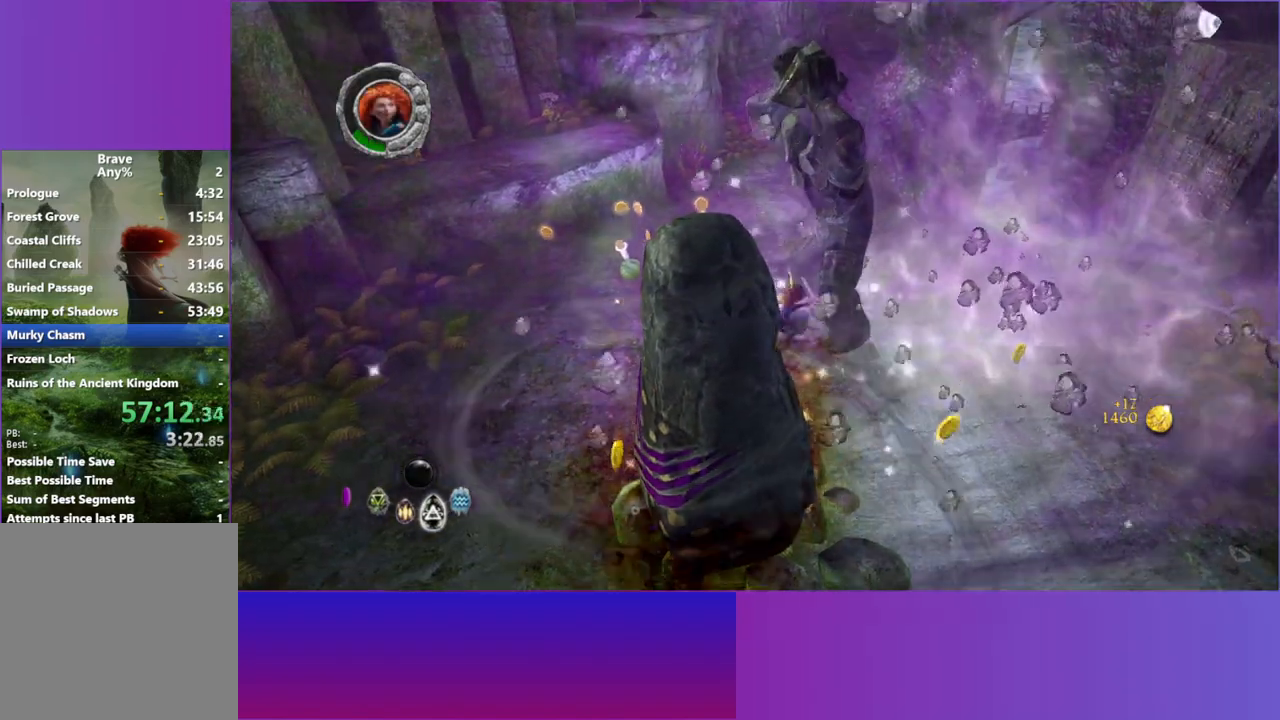
{"buttons": [], "left_stick": "right", "right_stick": "center", "events": [[83, "X", "up"], [167, "X", "down"], [267, "X", "up"], [300, "left_stick", "up"], [350, "X", "down"], [417, "X", "up"], [500, "left_stick", "right"]]}
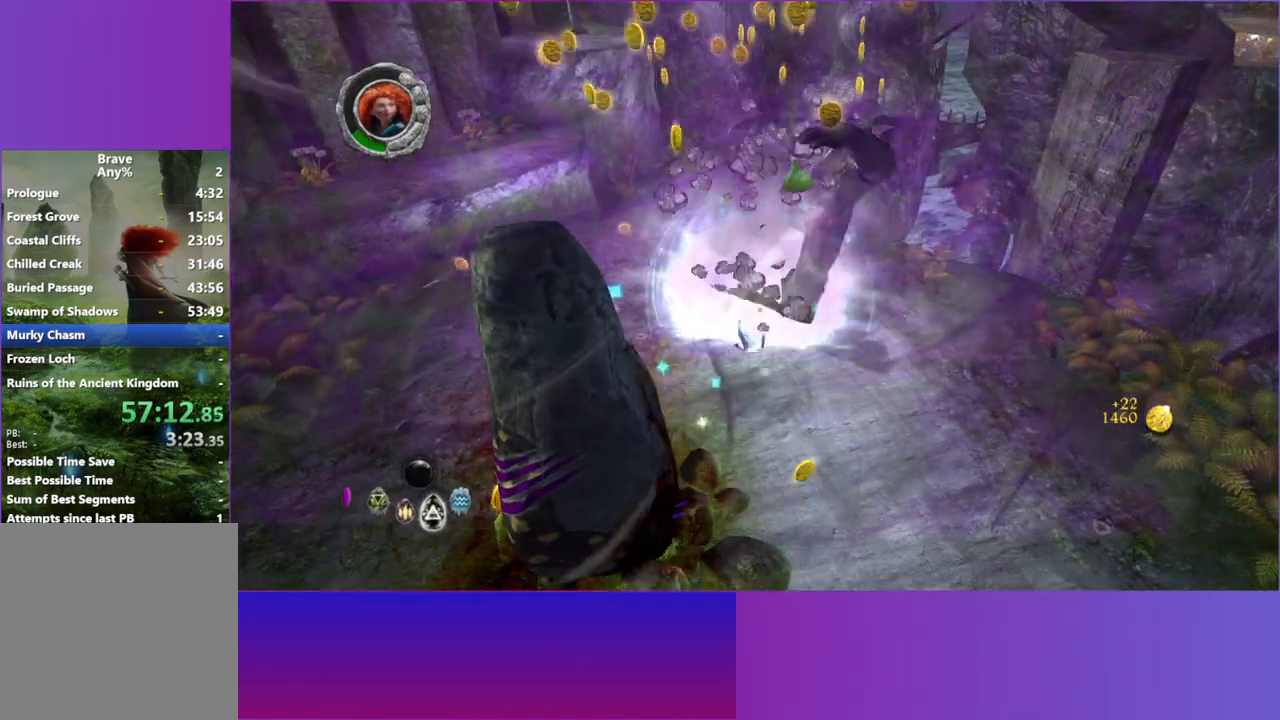
{"buttons": [], "left_stick": "down", "right_stick": "down-left", "events": [[150, "left_stick", "down"], [200, "left_stick", "down-left"], [300, "right_stick", "down-left"], [467, "left_stick", "down"]]}
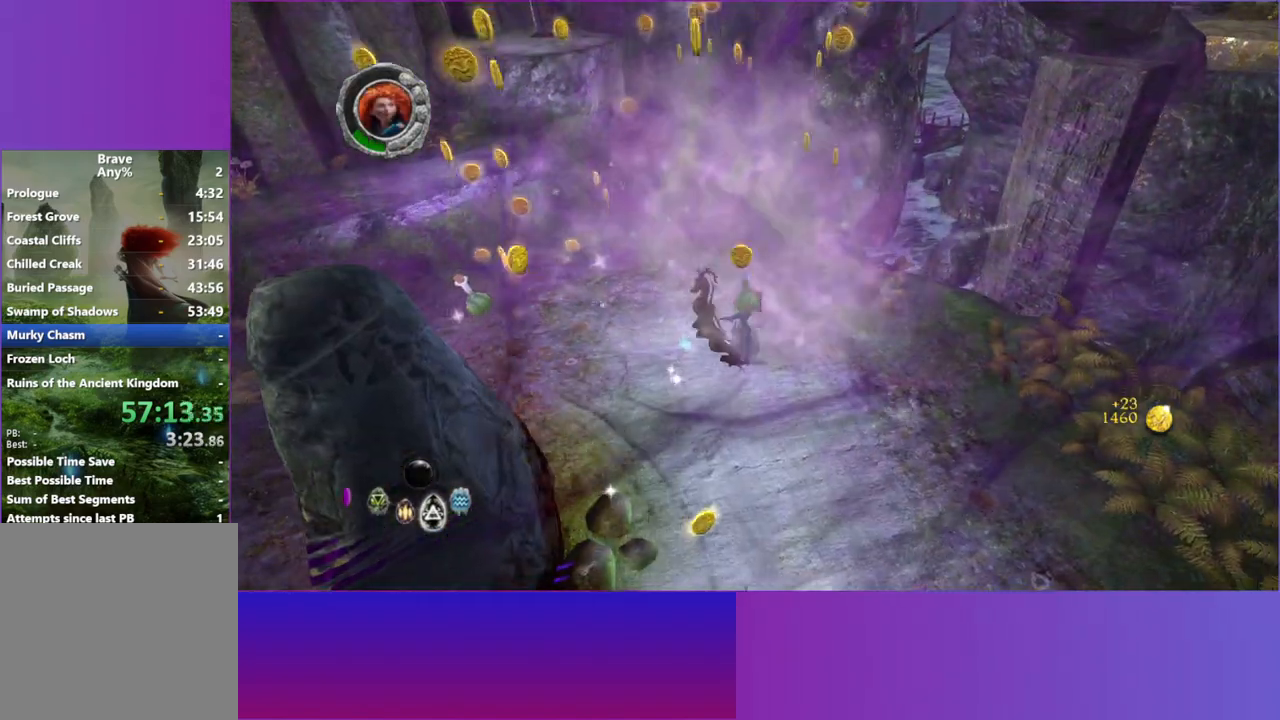
{"buttons": [], "left_stick": "down-right", "right_stick": "up-right", "events": [[167, "right_stick", "left"], [267, "A", "down"], [300, "left_stick", "down-right"], [300, "right_stick", "up-right"], [400, "A", "up"]]}
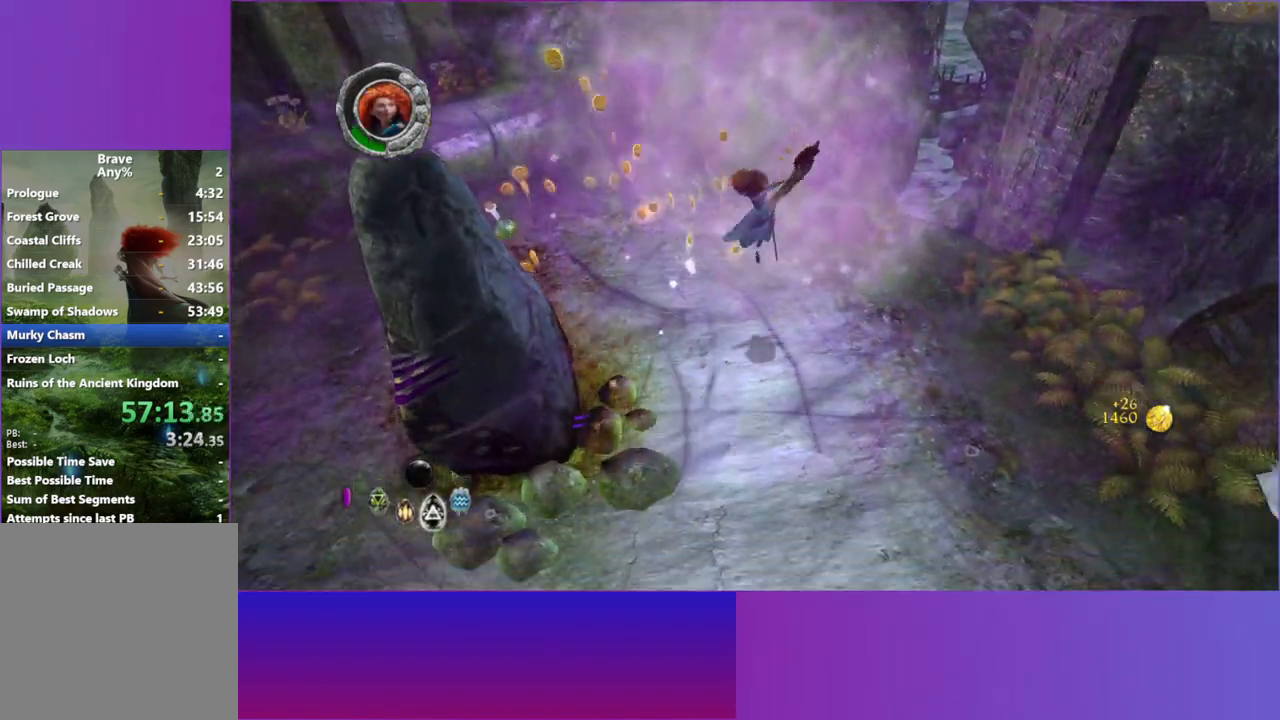
{"buttons": [], "left_stick": "up", "right_stick": "up-left", "events": [[33, "right_stick", "up"], [167, "right_stick", "up-left"], [267, "left_stick", "right"], [483, "left_stick", "up"]]}
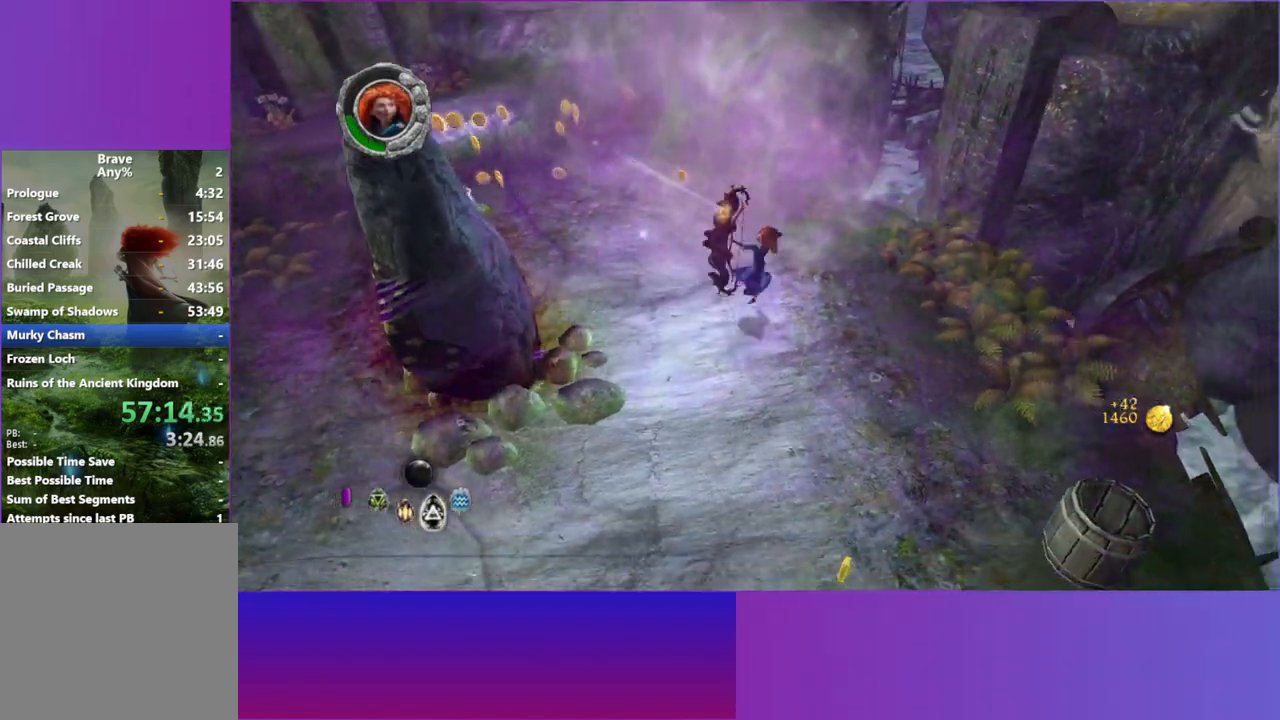
{"buttons": [], "left_stick": "up-left", "right_stick": "up-left", "events": [[83, "left_stick", "up-left"]]}
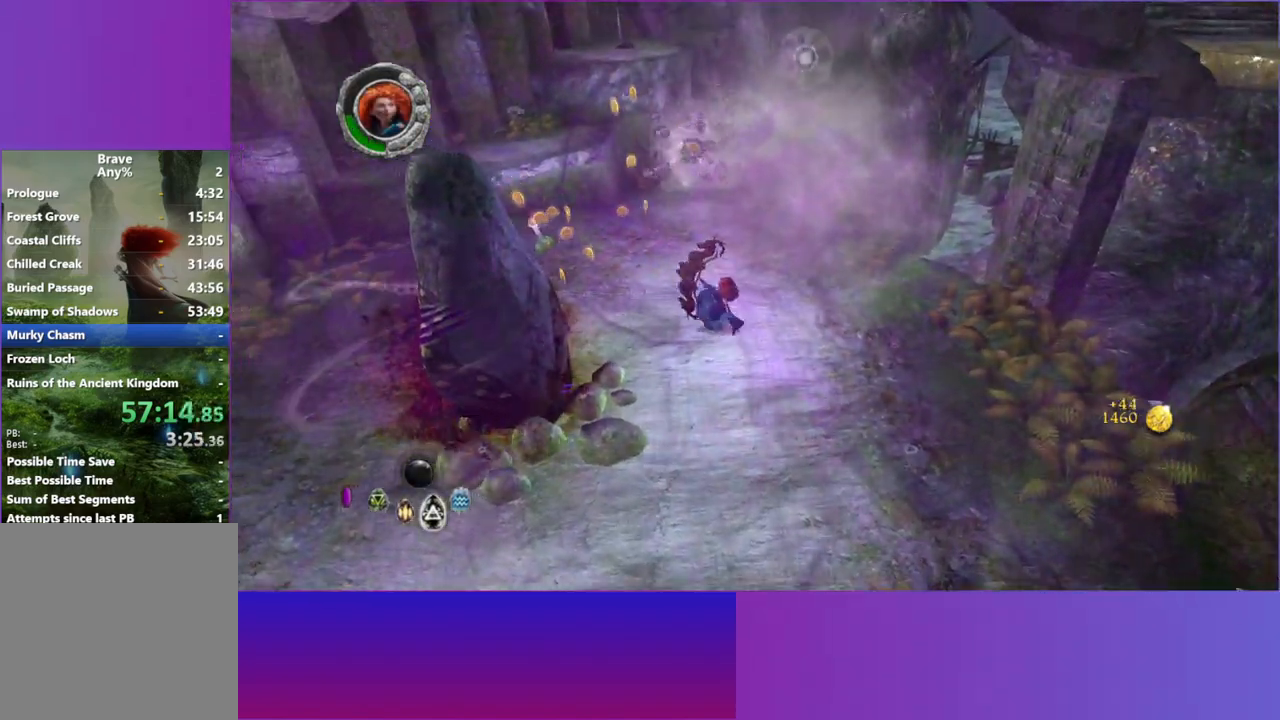
{"buttons": [], "left_stick": "up-left", "right_stick": "up-left", "events": []}
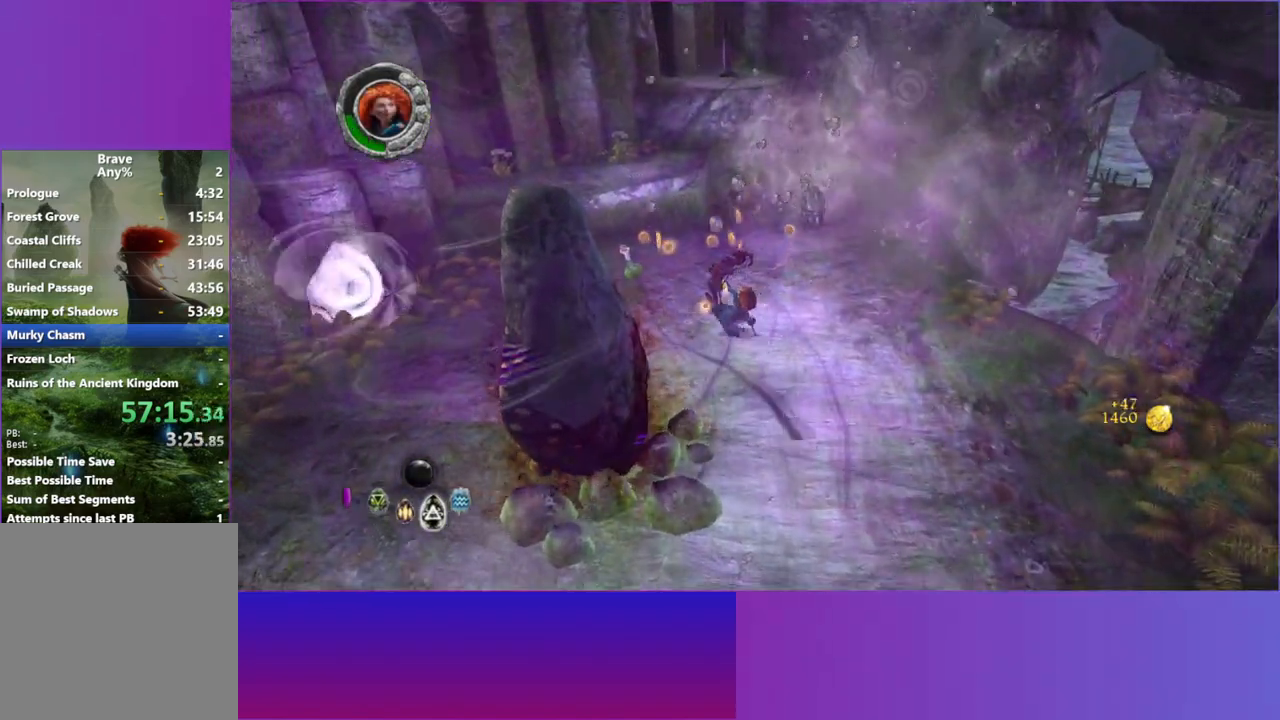
{"buttons": [], "left_stick": "up-left", "right_stick": "left", "events": [[83, "right_stick", "up"], [400, "right_stick", "left"]]}
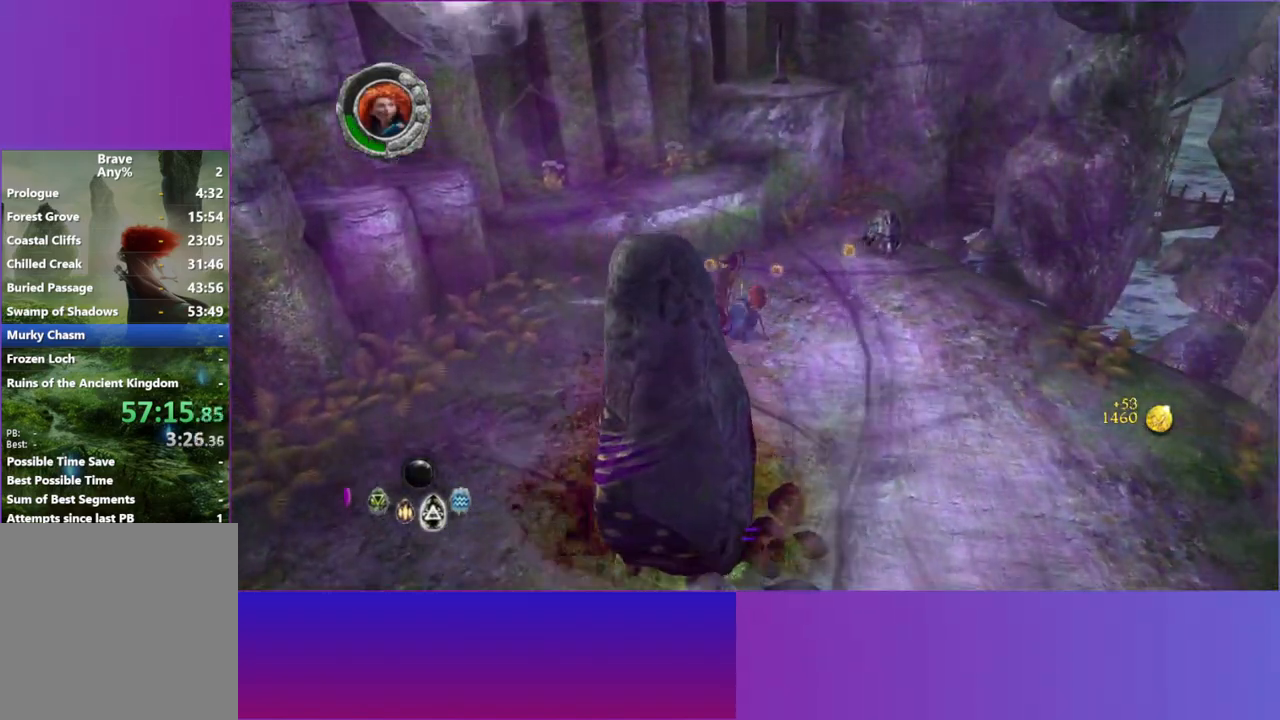
{"buttons": [], "left_stick": "up-right", "right_stick": "up-right", "events": [[83, "left_stick", "left"], [133, "right_stick", "down"], [183, "right_stick", "right"], [250, "right_stick", "up-right"], [317, "left_stick", "up"], [450, "left_stick", "up-right"]]}
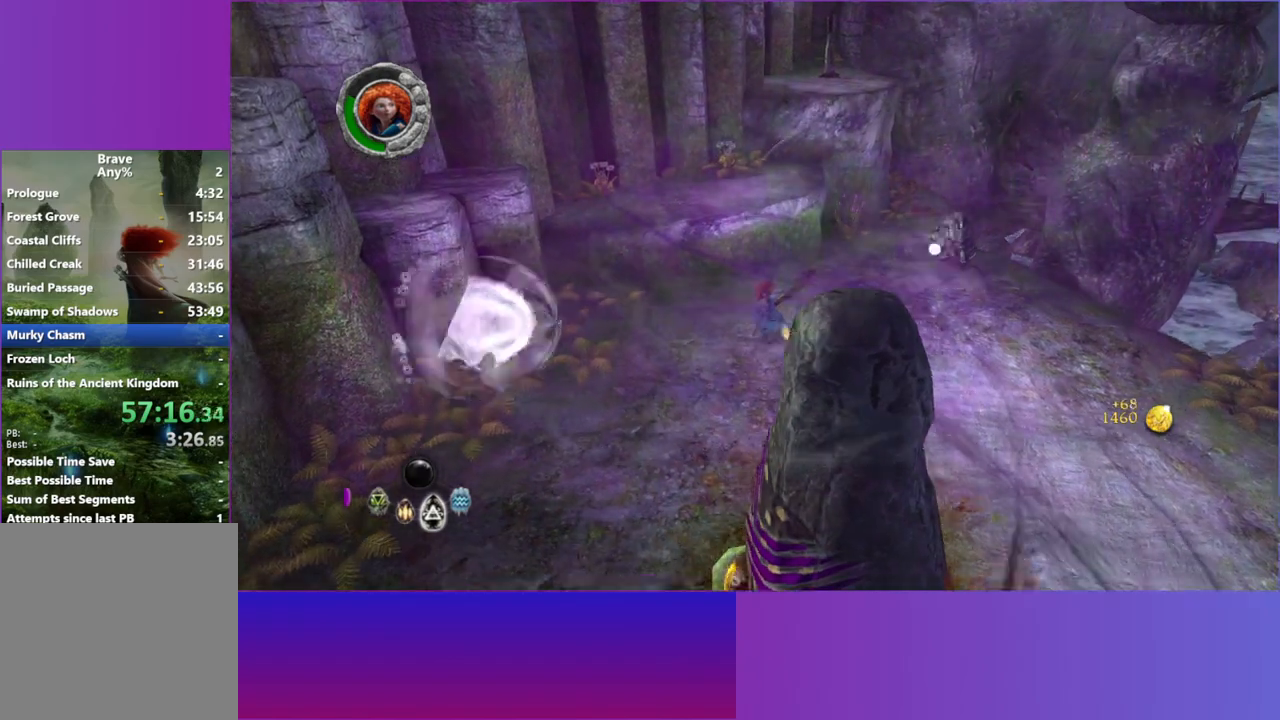
{"buttons": [], "left_stick": "up-right", "right_stick": "up-right", "events": []}
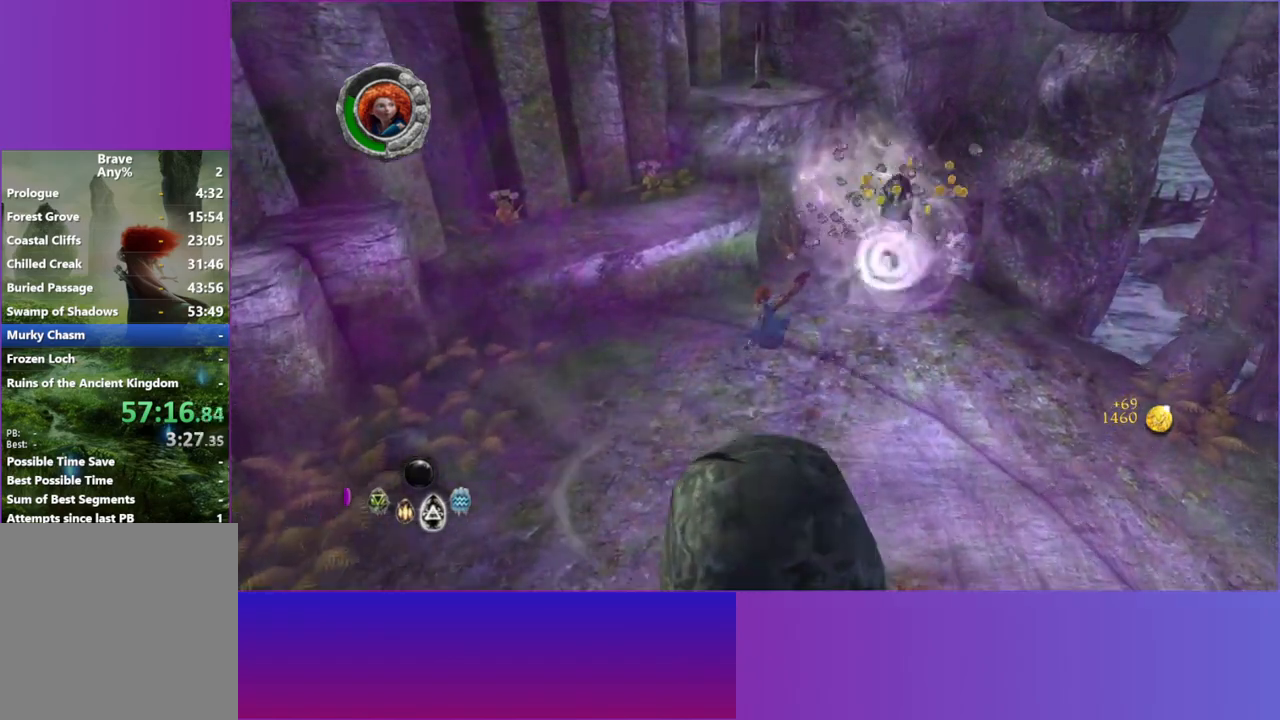
{"buttons": [], "left_stick": "down-right", "right_stick": "up-left", "events": [[367, "left_stick", "down-right"], [467, "right_stick", "up-left"]]}
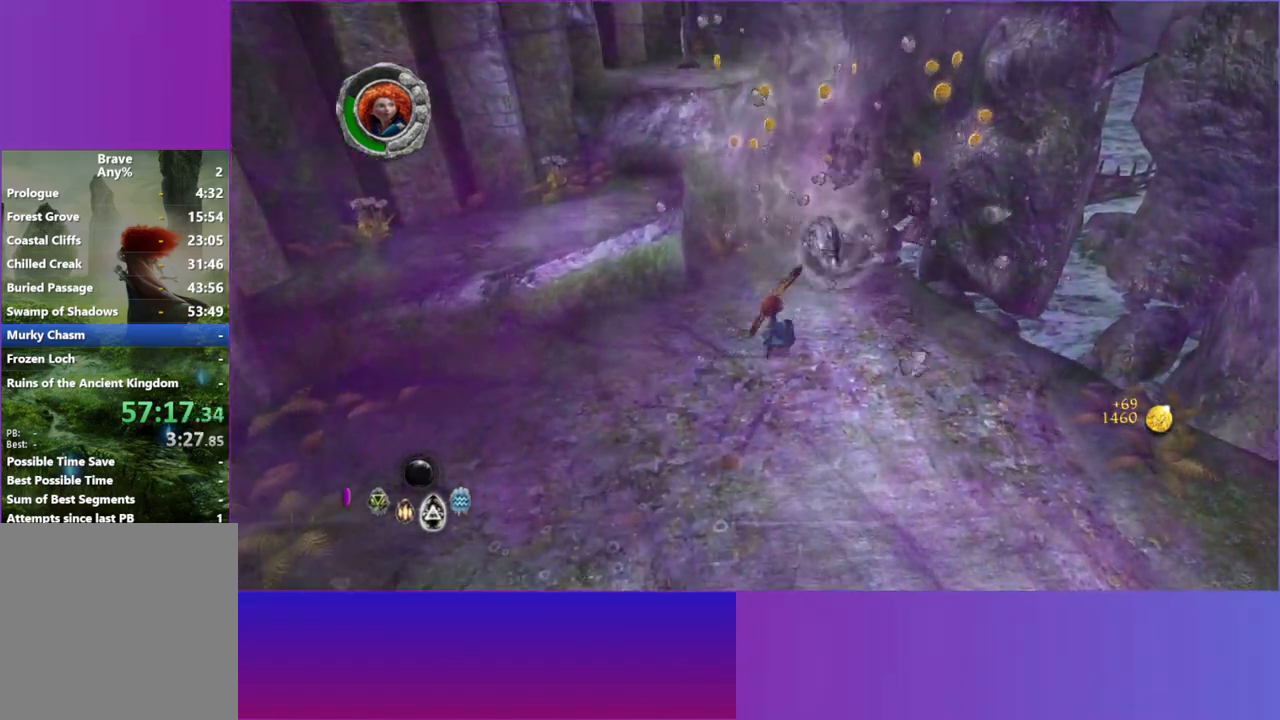
{"buttons": [], "left_stick": "up-right", "right_stick": "up", "events": [[83, "right_stick", "left"], [317, "left_stick", "right"], [367, "right_stick", "up"], [450, "left_stick", "up-right"]]}
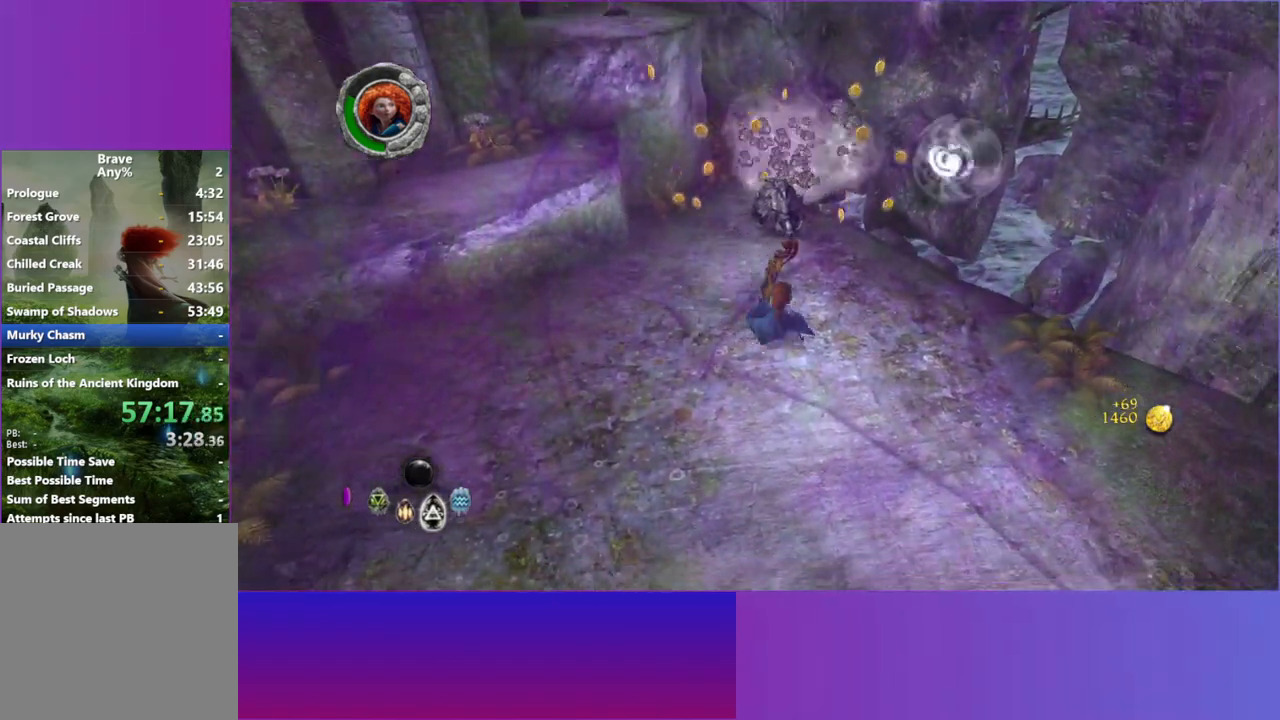
{"buttons": [], "left_stick": "up", "right_stick": "up", "events": [[167, "left_stick", "up"]]}